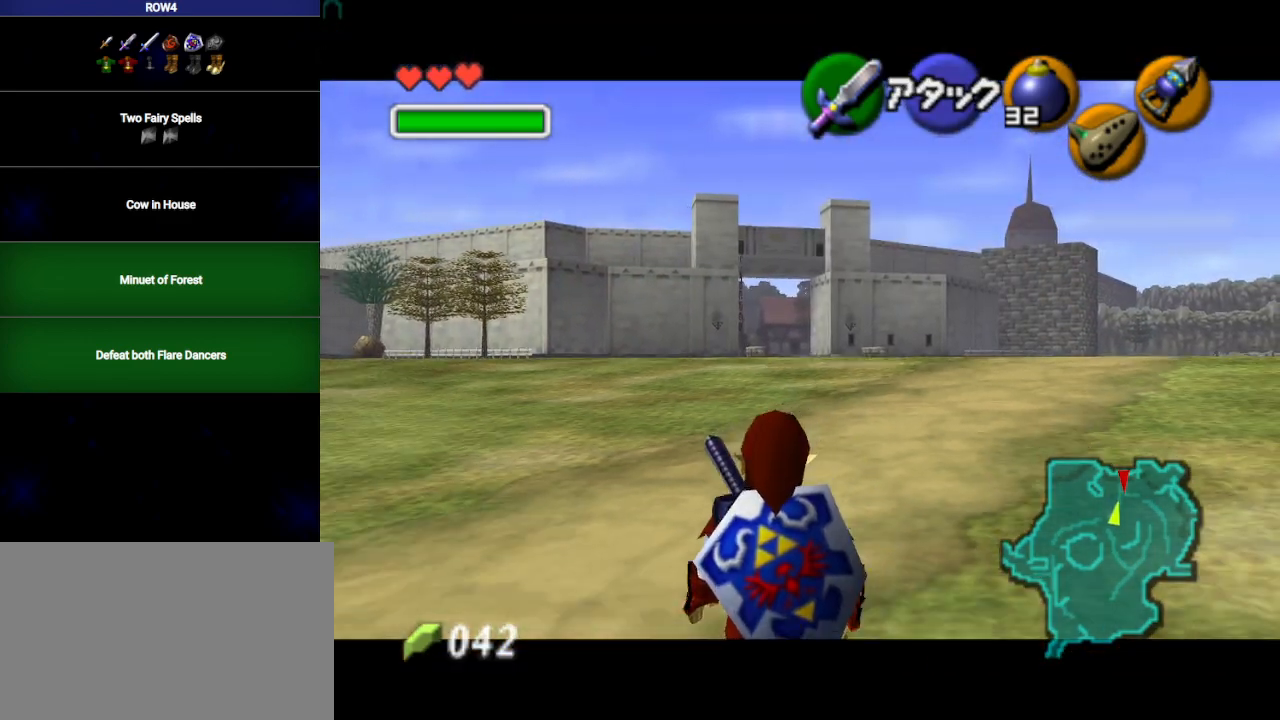
Gameplay with a controller (Nintendo layout); each line is a JSON object with the inputs held at the frame after it. "events" lists button and stick changes between this image and that frame as [ms after this image, input, new state], when the widget could be followed in between. Not read: L3 R3.
{"buttons": ["L1"], "left_stick": "center", "right_stick": "center", "events": [[350, "R1", "down"], [450, "R1", "up"]]}
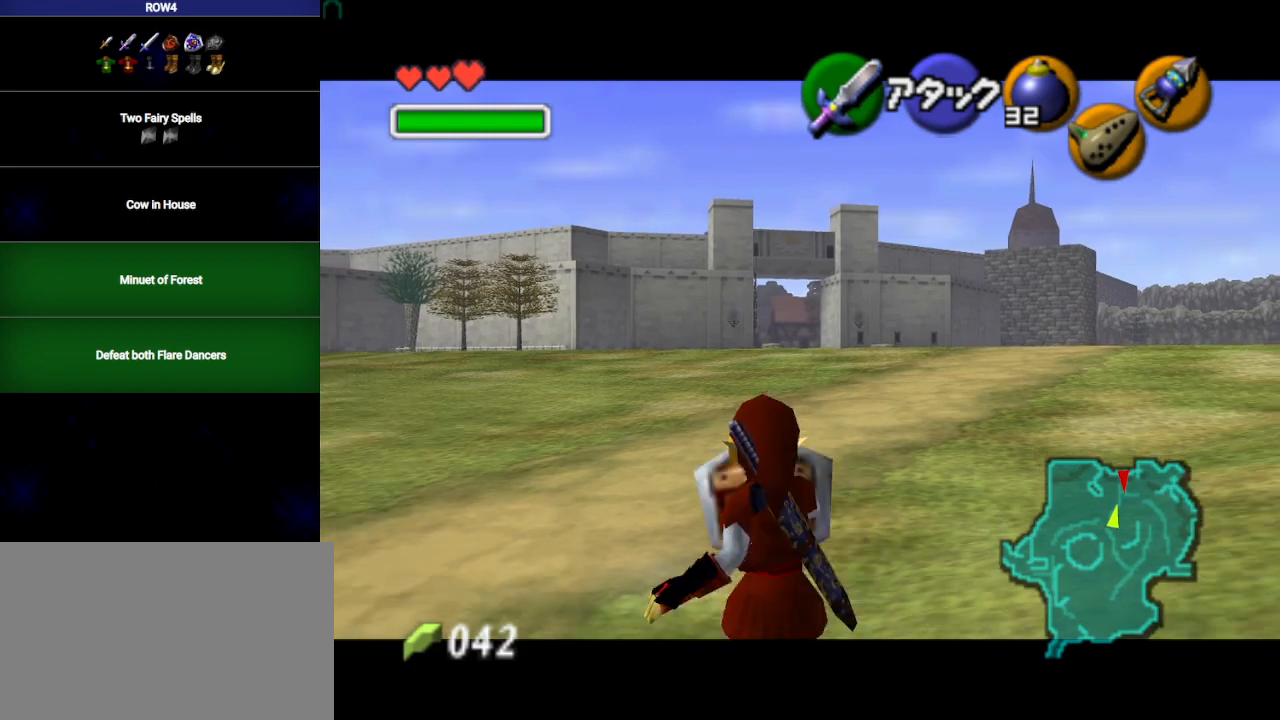
{"buttons": ["L1"], "left_stick": "center", "right_stick": "center", "events": [[33, "R1", "down"], [100, "R1", "up"], [183, "R1", "down"], [250, "R1", "up"], [350, "R1", "down"], [450, "R1", "up"]]}
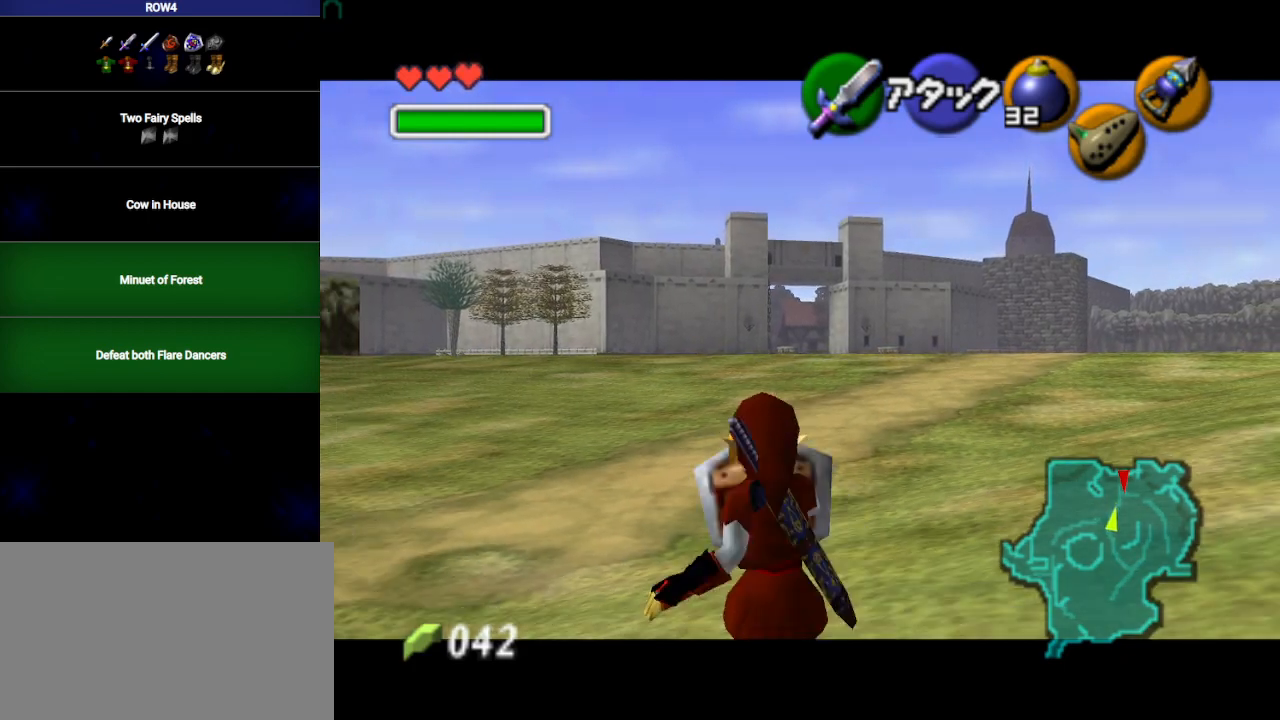
{"buttons": ["L1"], "left_stick": "center", "right_stick": "center", "events": [[17, "R1", "down"], [100, "R1", "up"], [167, "R1", "down"], [250, "R1", "up"], [317, "R1", "down"], [417, "R1", "up"]]}
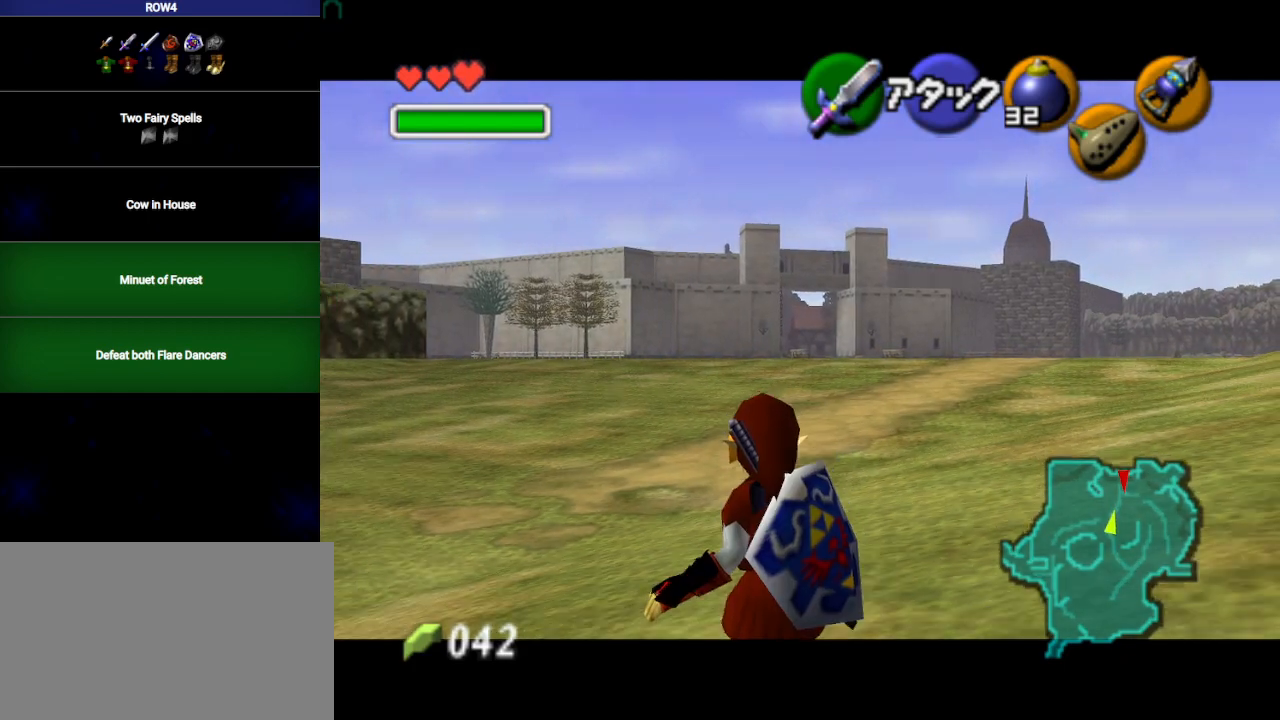
{"buttons": ["L1"], "left_stick": "center", "right_stick": "center", "events": [[267, "L1", "up"], [317, "L1", "down"]]}
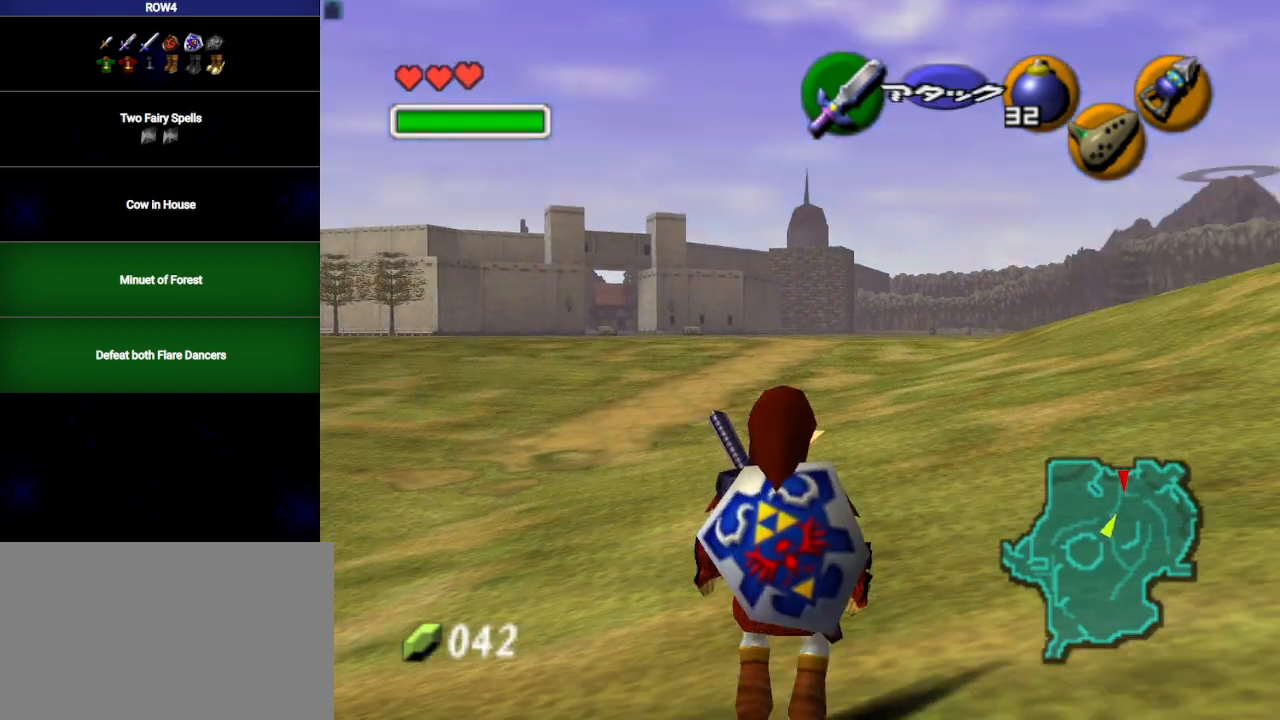
{"buttons": ["L1"], "left_stick": "center", "right_stick": "center", "events": []}
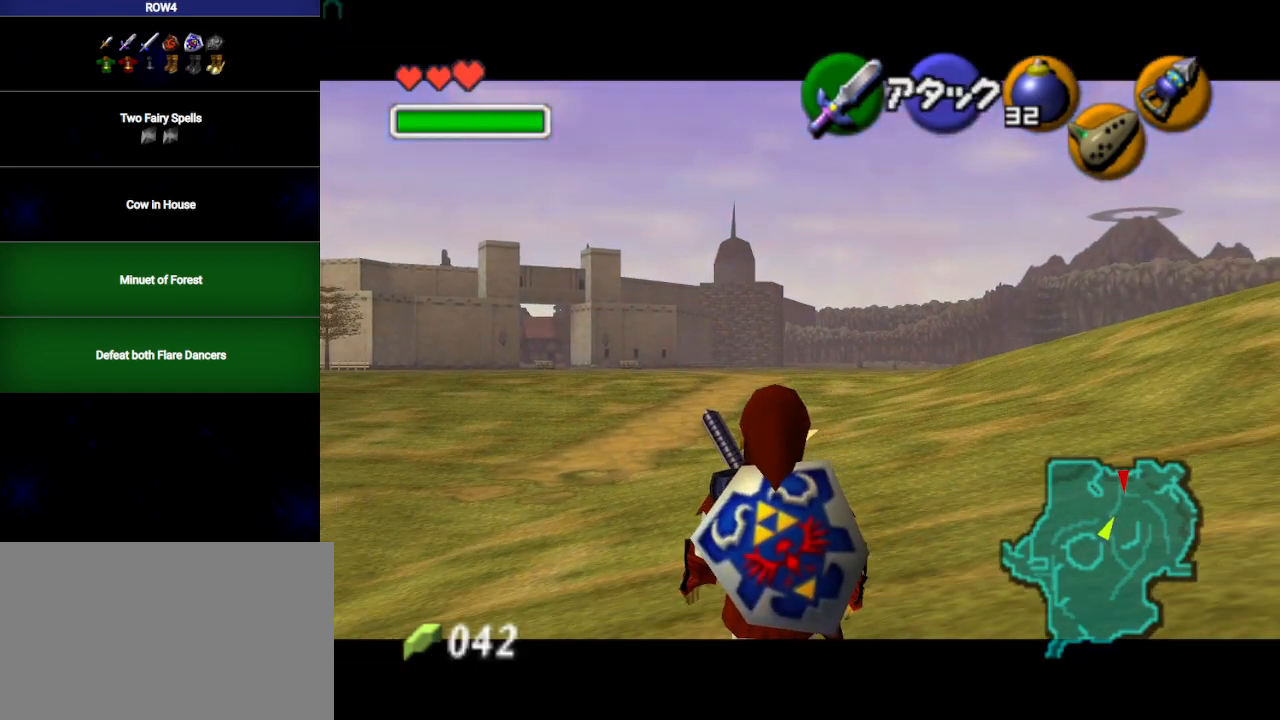
{"buttons": ["L1"], "left_stick": "down-left", "right_stick": "center", "events": [[317, "left_stick", "down-left"]]}
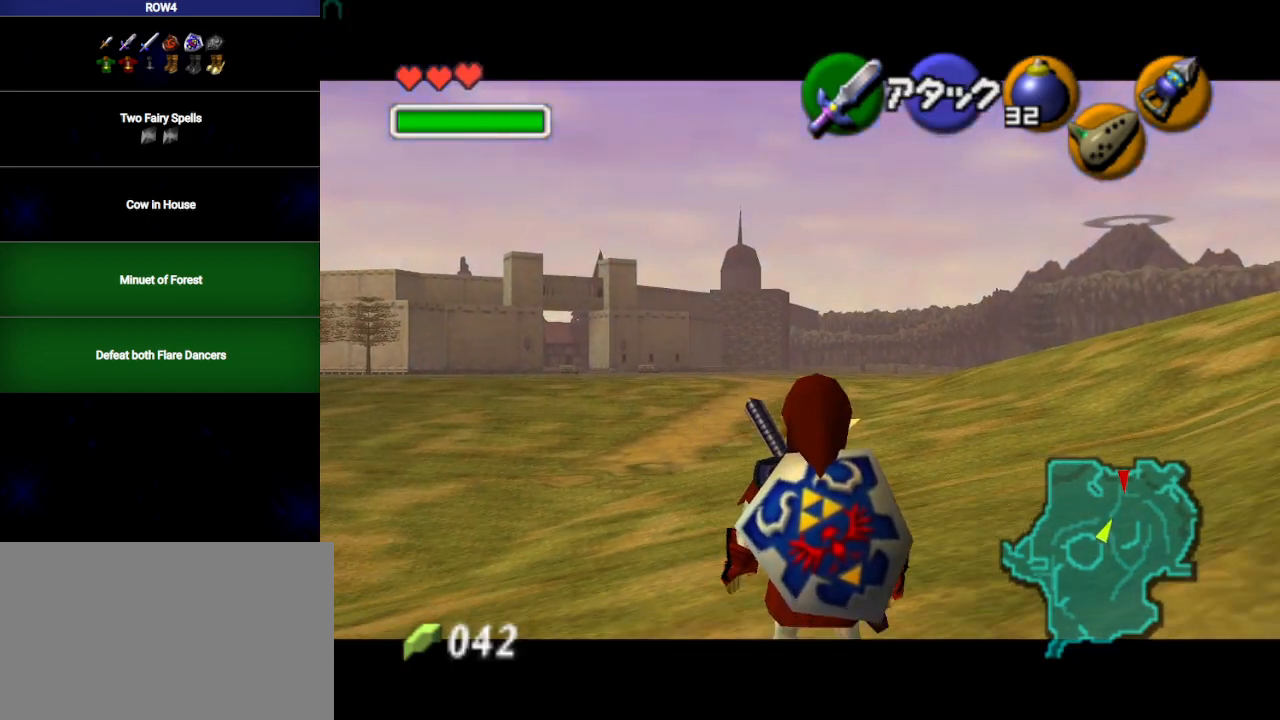
{"buttons": ["L1"], "left_stick": "down-left", "right_stick": "center", "events": []}
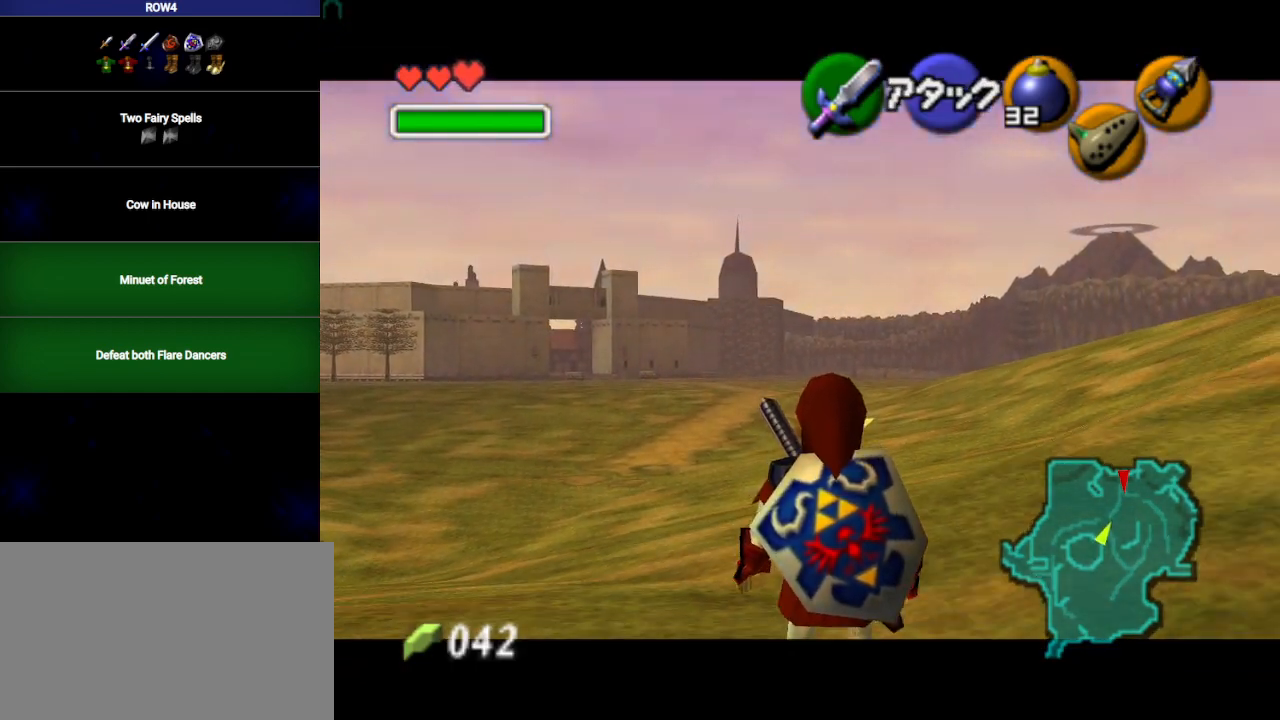
{"buttons": ["L1"], "left_stick": "down-left", "right_stick": "center", "events": []}
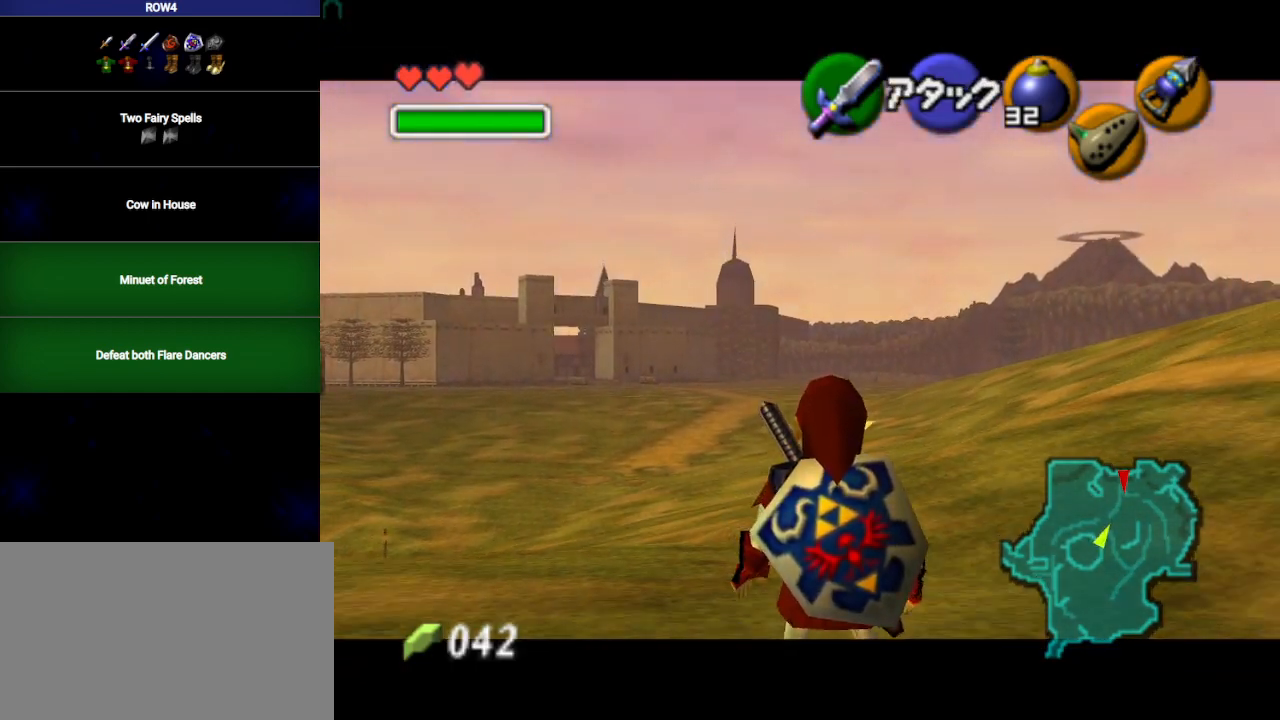
{"buttons": ["L1"], "left_stick": "down-left", "right_stick": "center", "events": []}
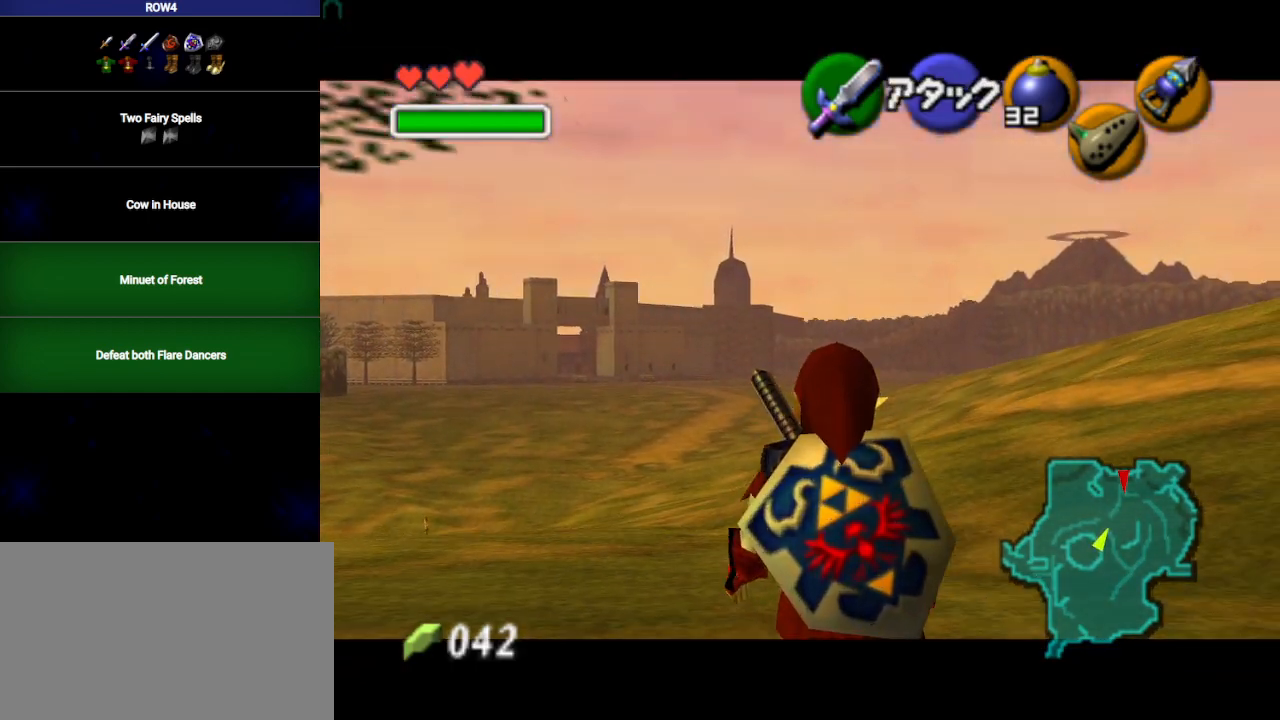
{"buttons": ["L1"], "left_stick": "down-left", "right_stick": "center", "events": []}
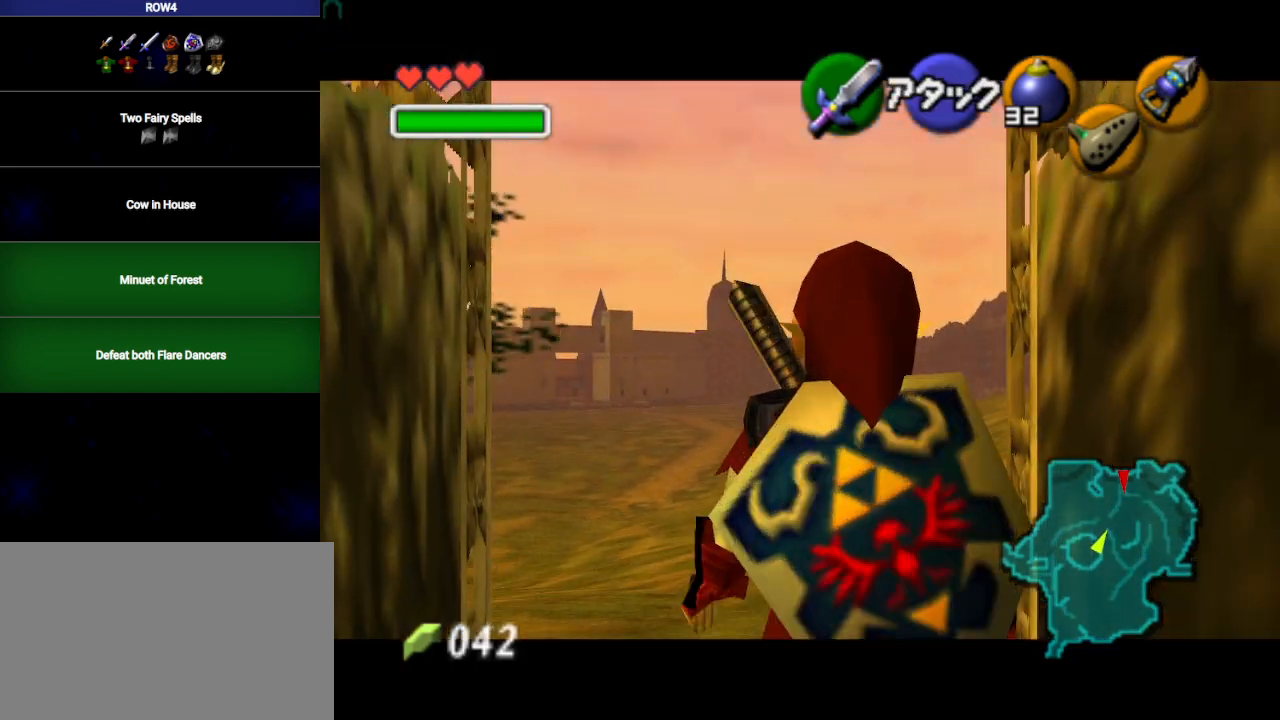
{"buttons": [], "left_stick": "center", "right_stick": "center", "events": [[350, "left_stick", "center"], [483, "L1", "up"]]}
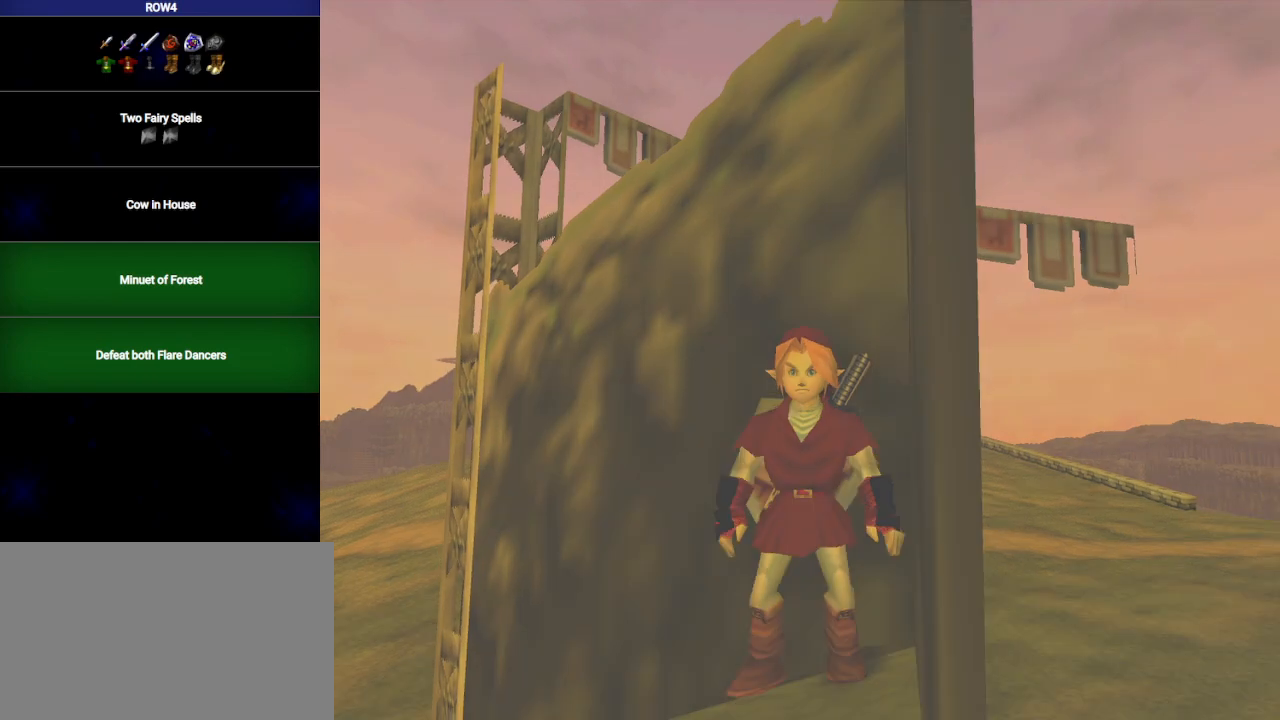
{"buttons": [], "left_stick": "center", "right_stick": "center", "events": []}
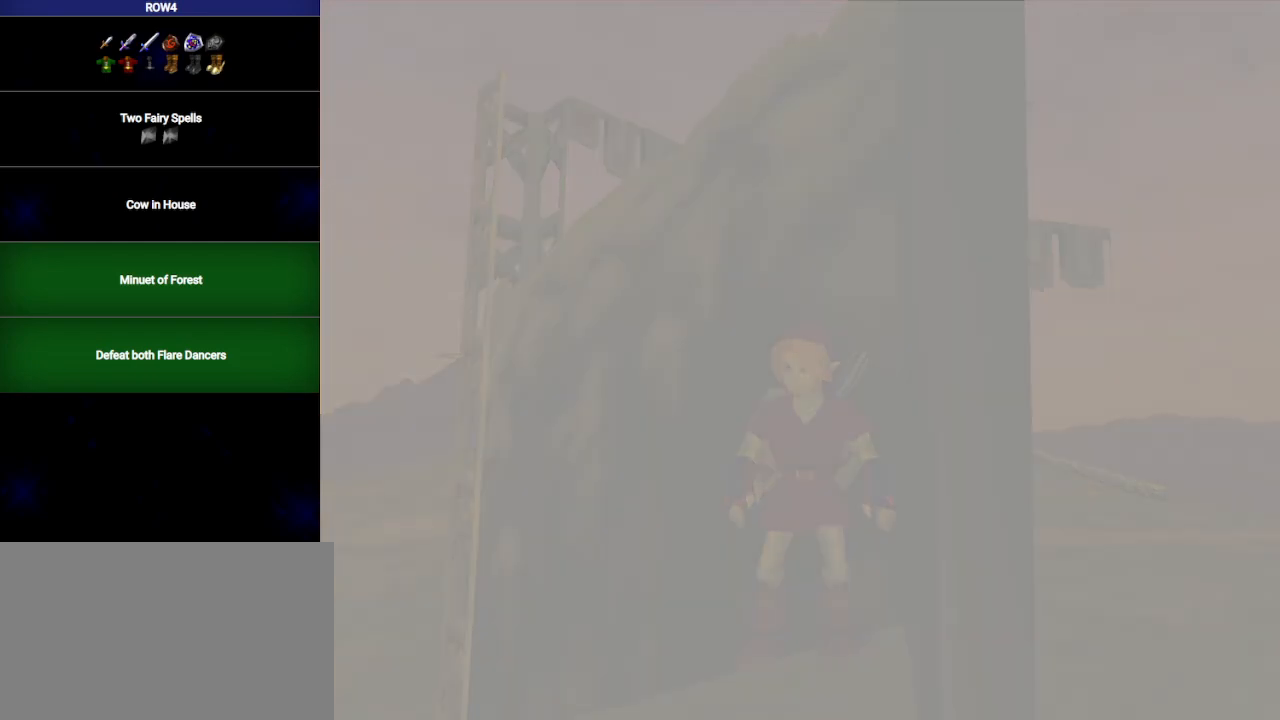
{"buttons": [], "left_stick": "up", "right_stick": "center", "events": [[133, "left_stick", "up"]]}
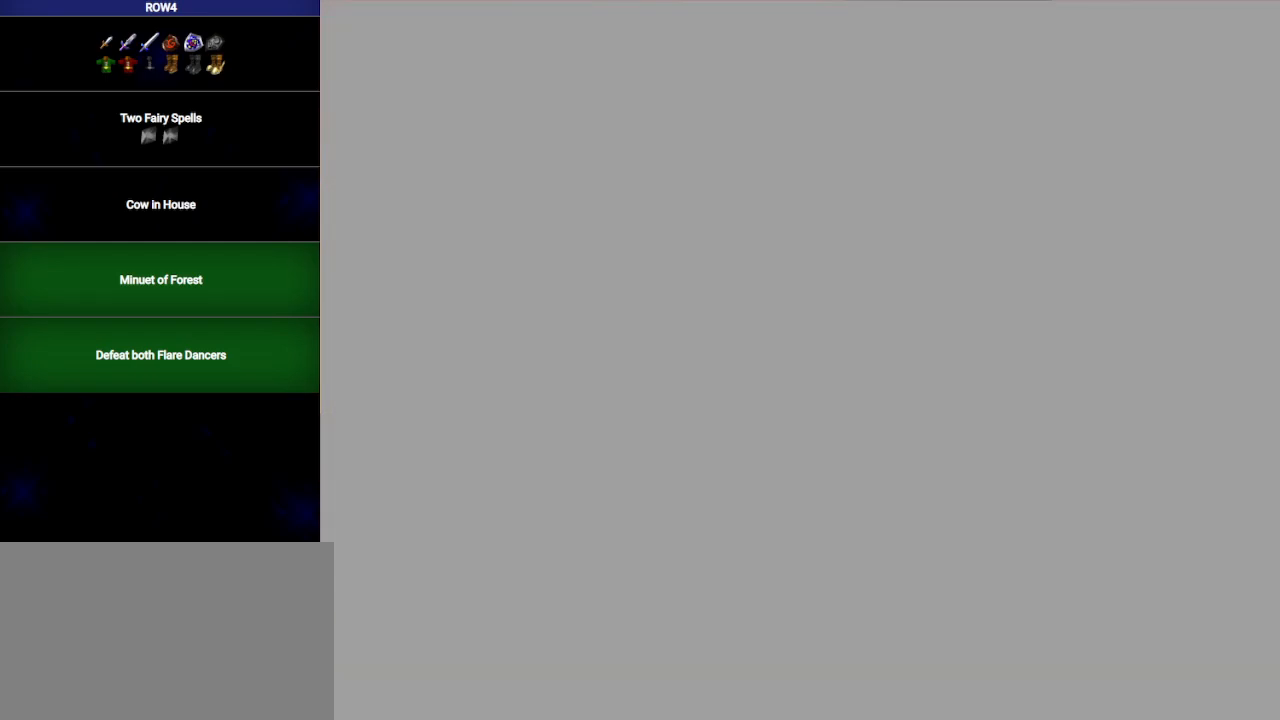
{"buttons": [], "left_stick": "up", "right_stick": "center", "events": []}
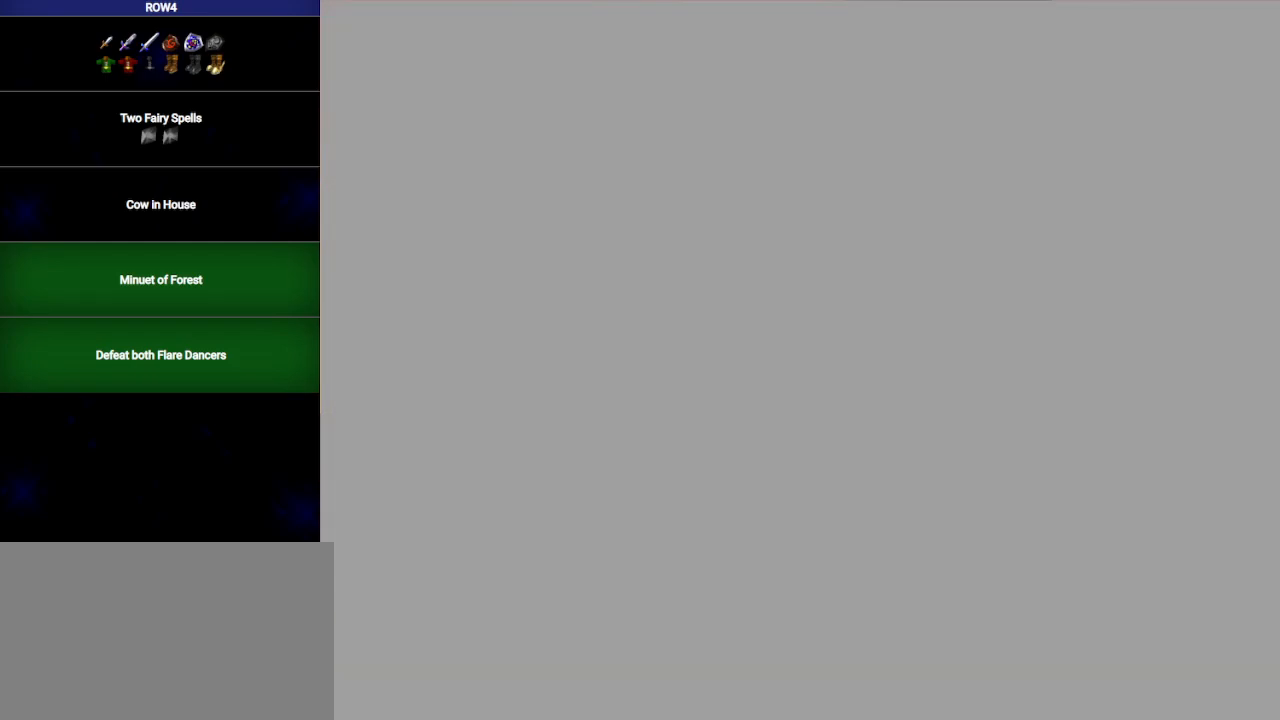
{"buttons": [], "left_stick": "up", "right_stick": "center", "events": []}
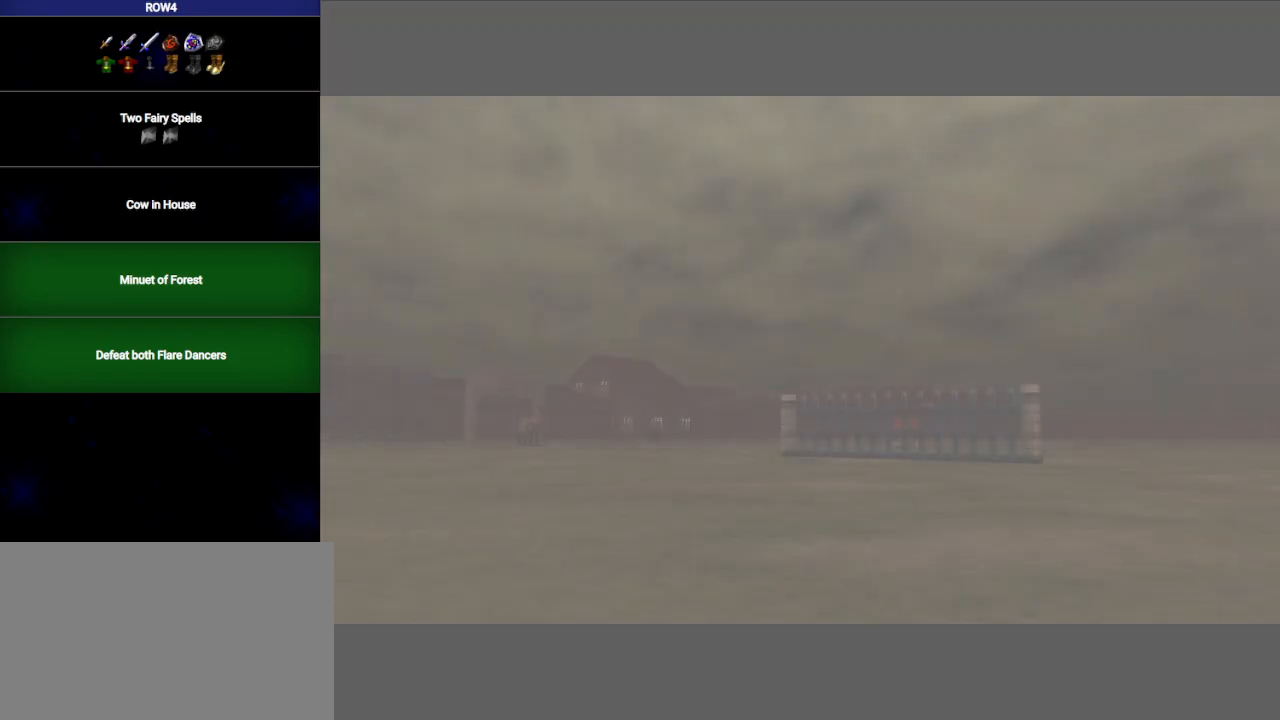
{"buttons": [], "left_stick": "up", "right_stick": "center", "events": []}
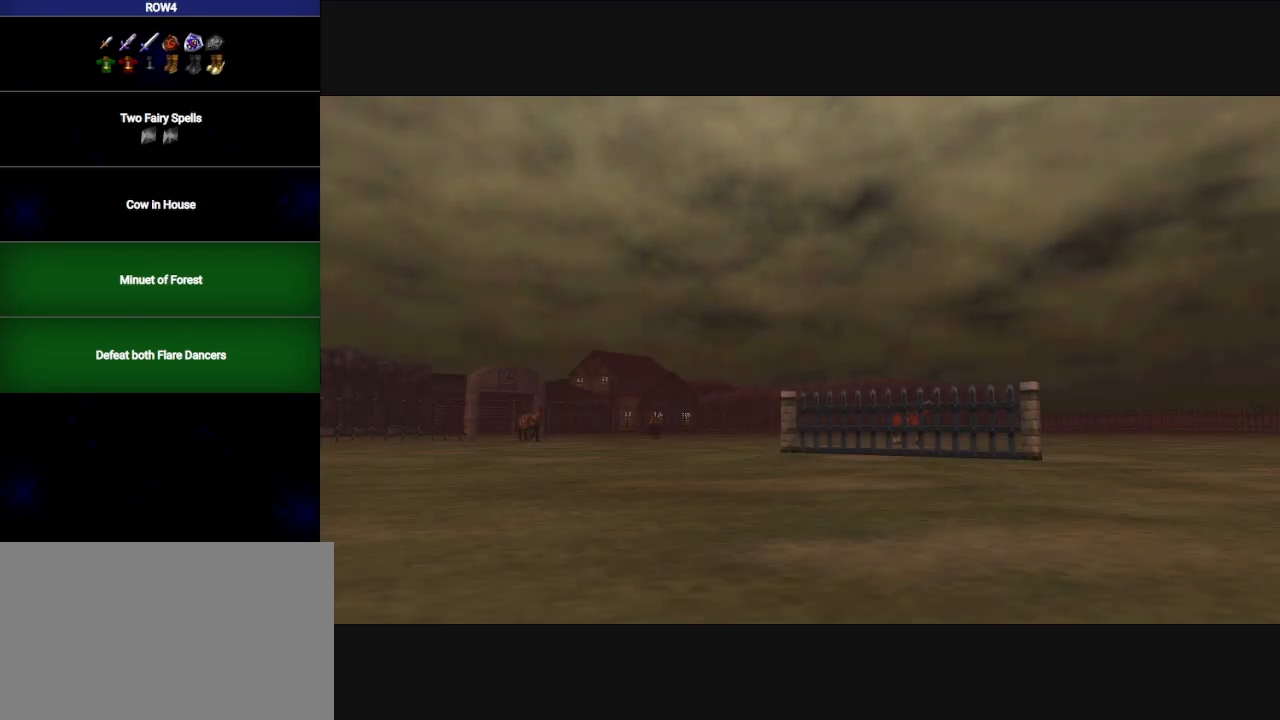
{"buttons": [], "left_stick": "up", "right_stick": "center", "events": []}
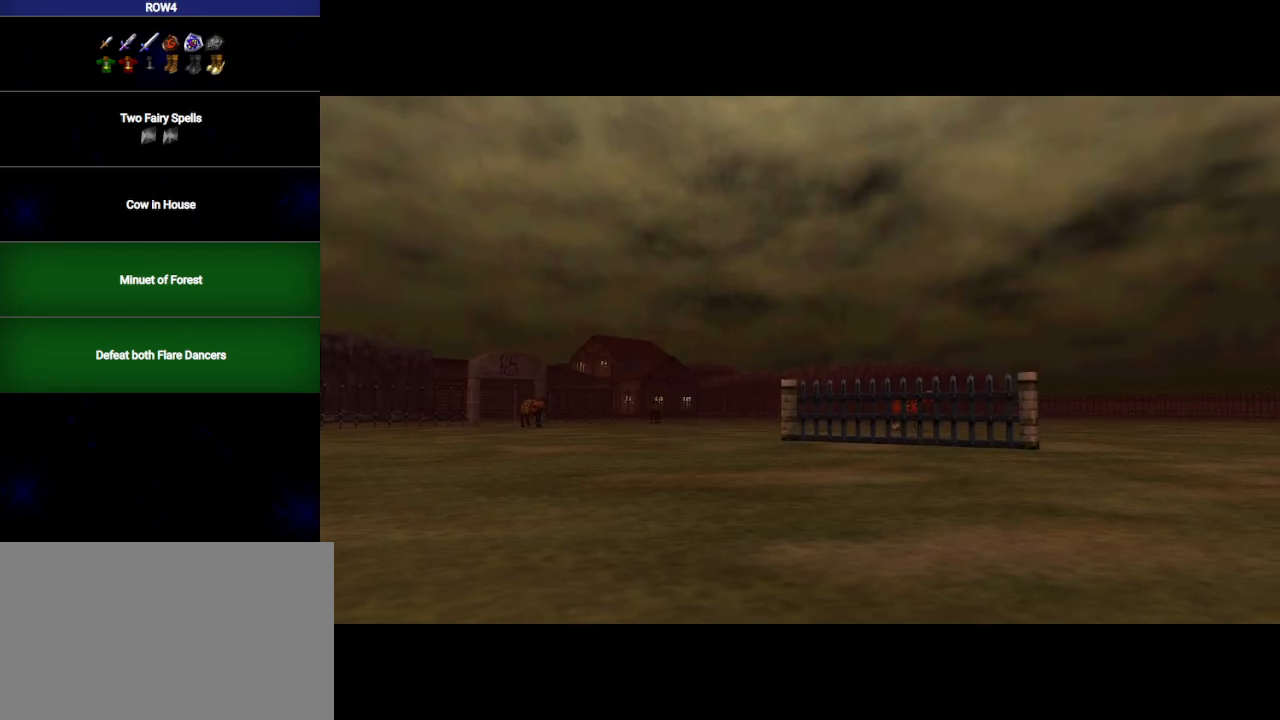
{"buttons": [], "left_stick": "up", "right_stick": "center", "events": []}
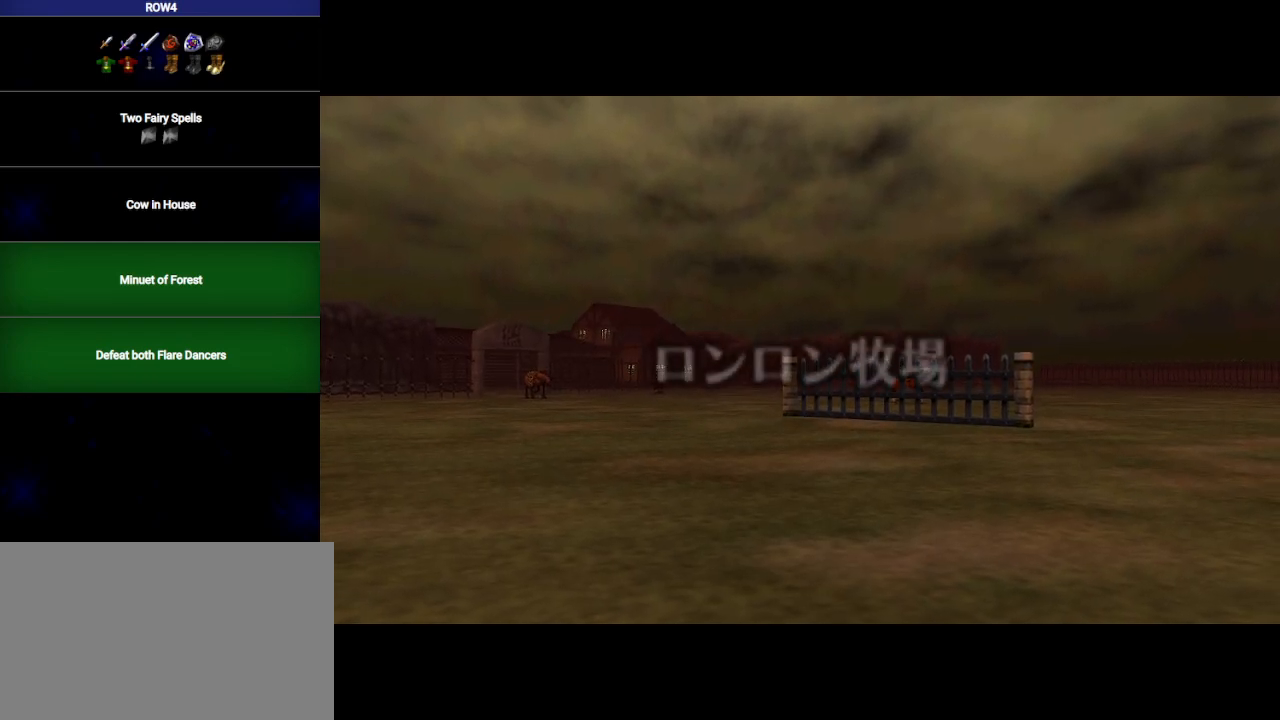
{"buttons": [], "left_stick": "up", "right_stick": "center", "events": []}
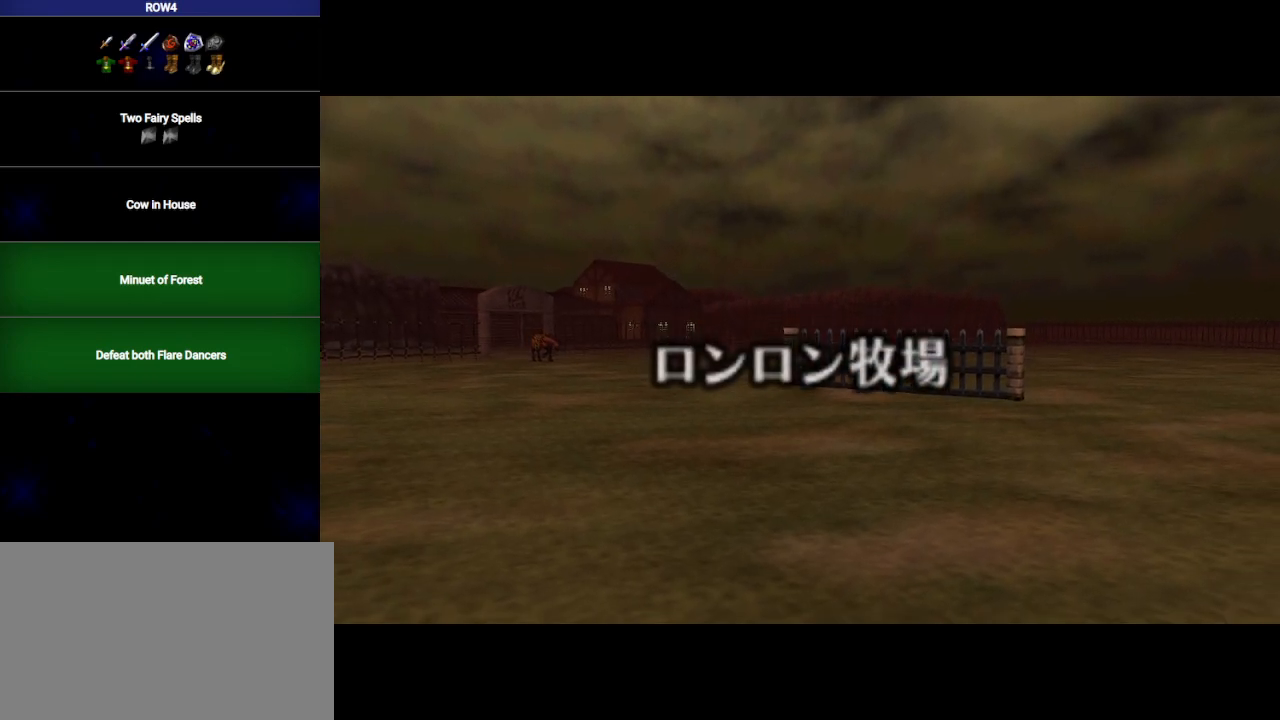
{"buttons": [], "left_stick": "up", "right_stick": "center", "events": []}
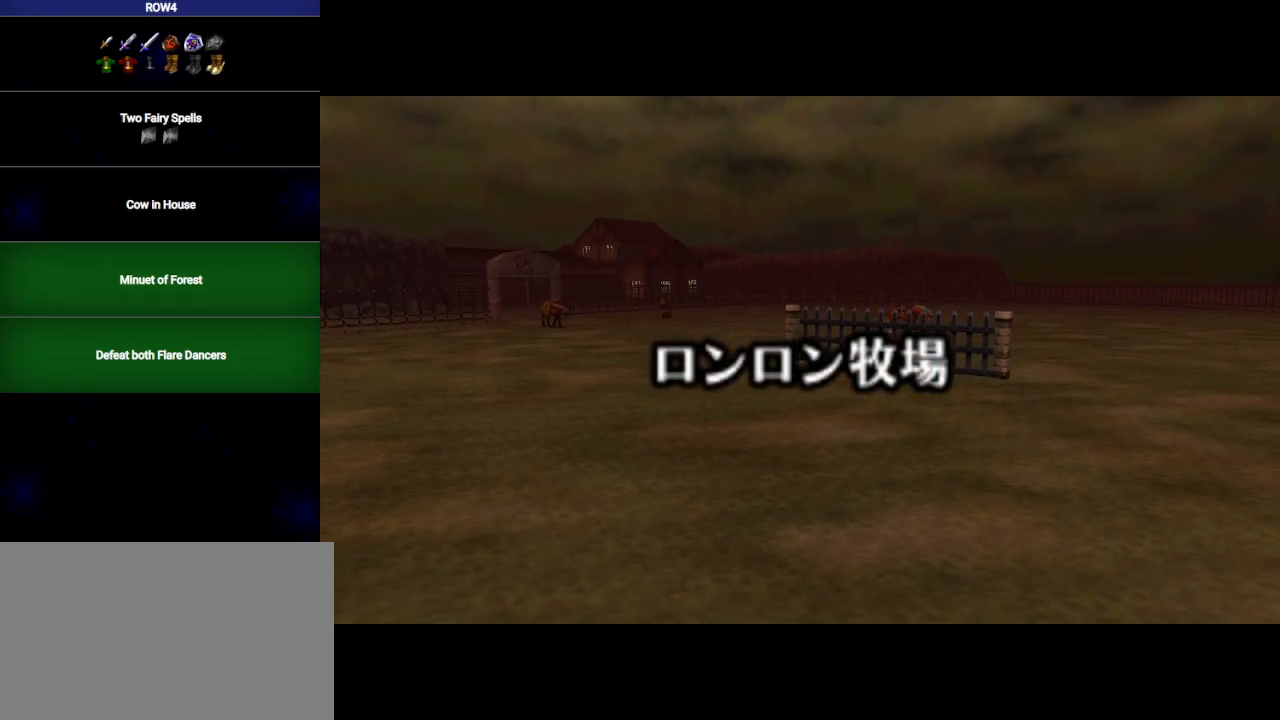
{"buttons": [], "left_stick": "up", "right_stick": "center", "events": []}
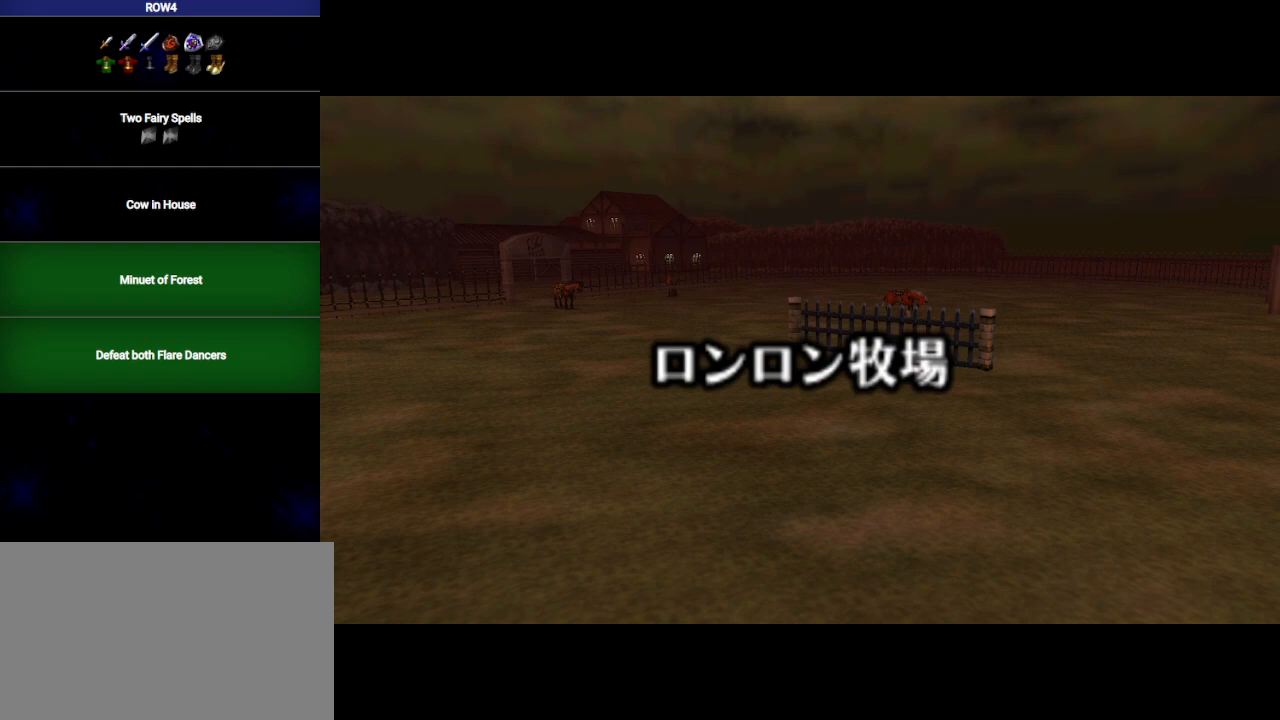
{"buttons": [], "left_stick": "up", "right_stick": "center", "events": []}
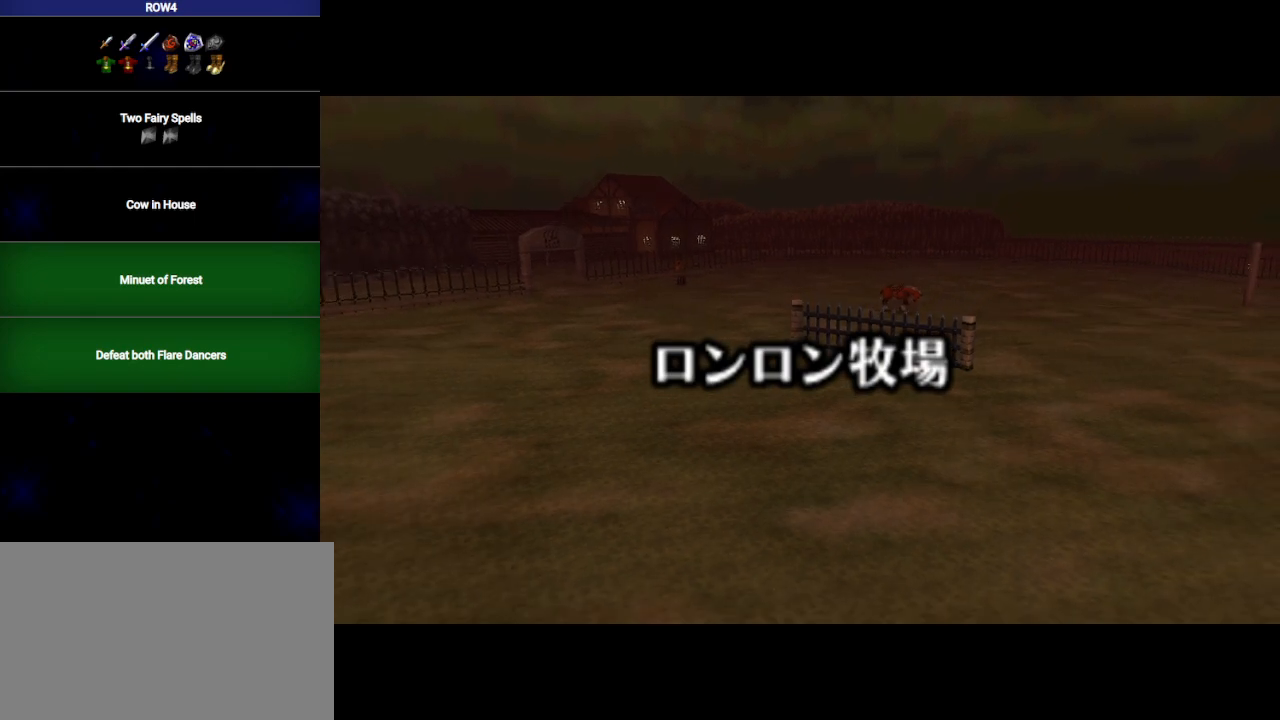
{"buttons": [], "left_stick": "up", "right_stick": "center", "events": []}
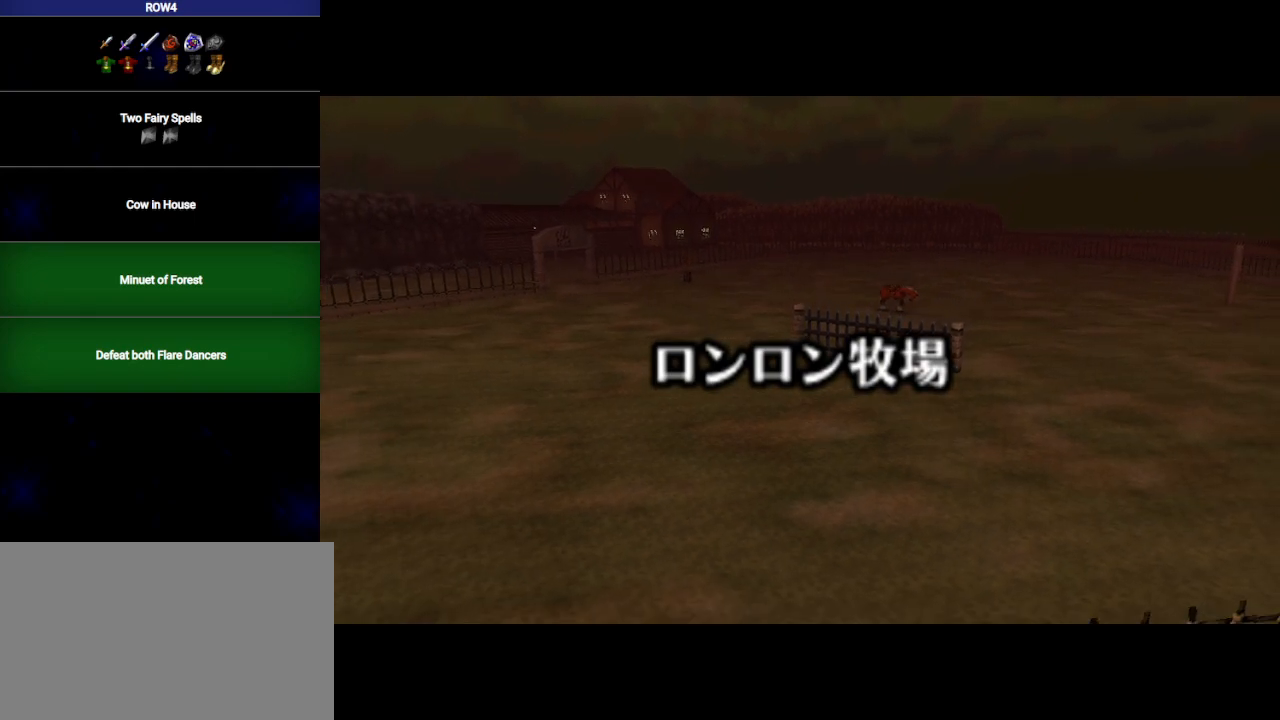
{"buttons": [], "left_stick": "up", "right_stick": "center", "events": []}
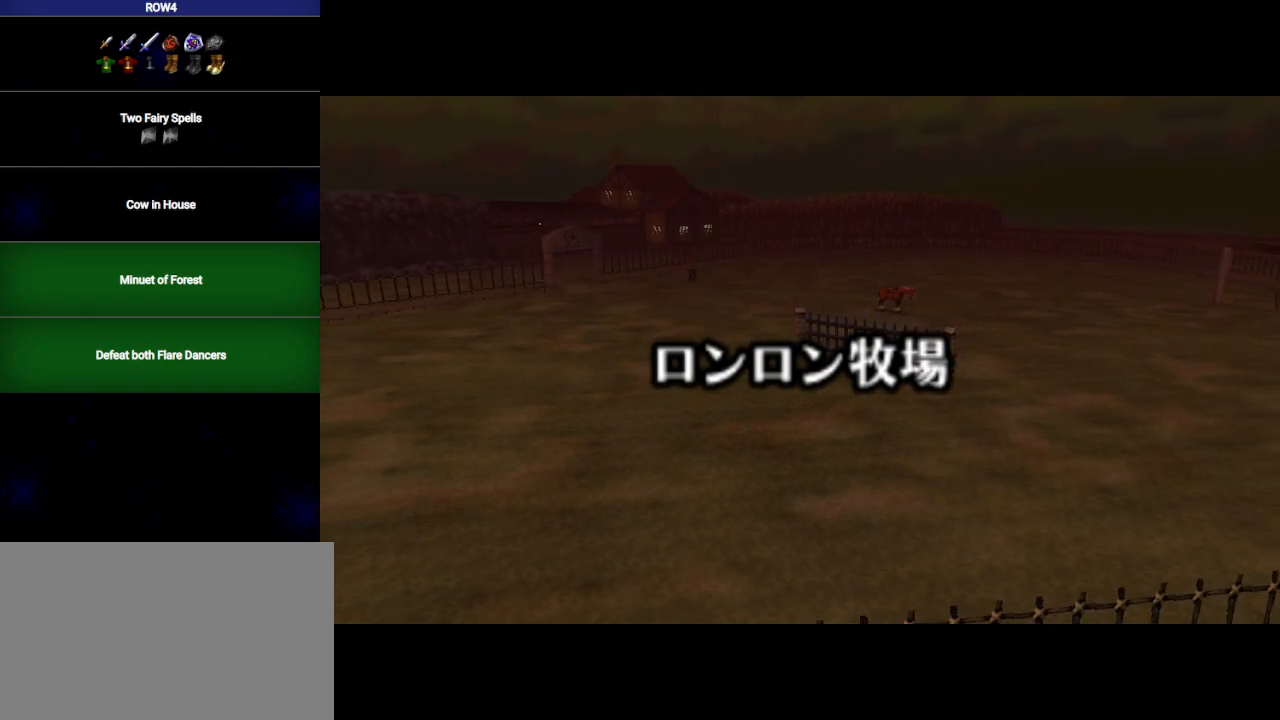
{"buttons": [], "left_stick": "up", "right_stick": "center", "events": []}
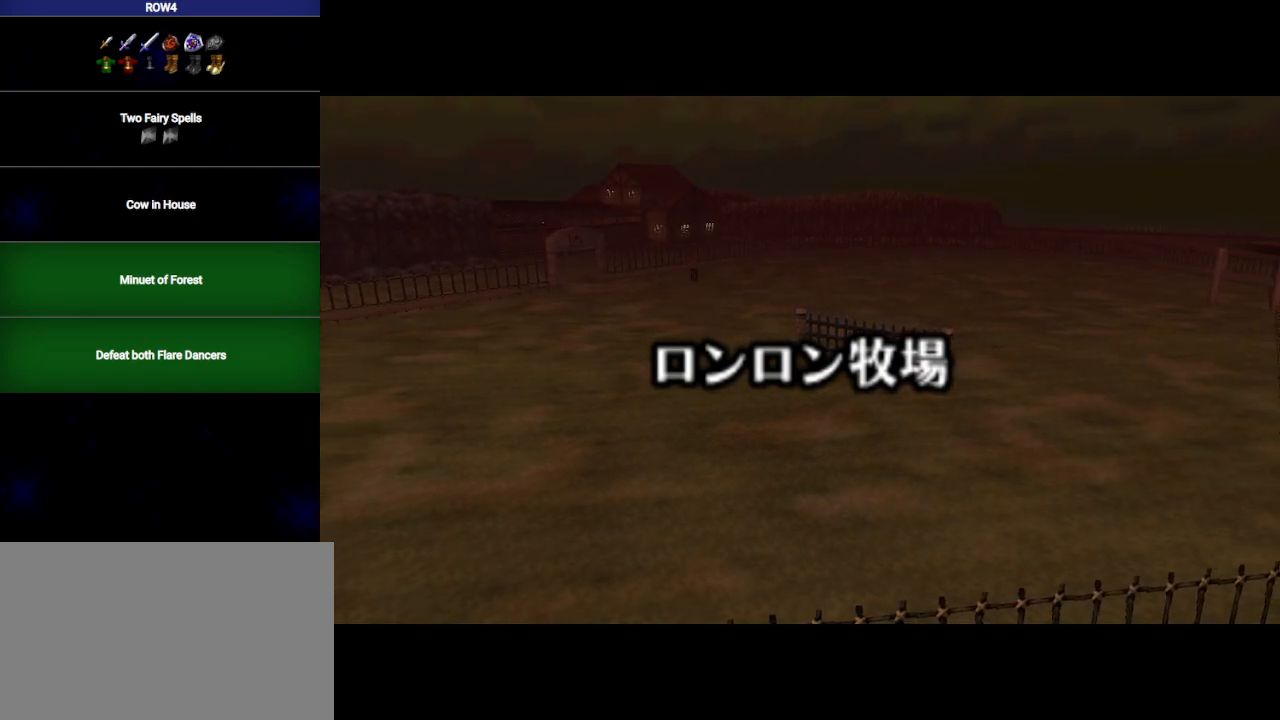
{"buttons": [], "left_stick": "up", "right_stick": "center", "events": []}
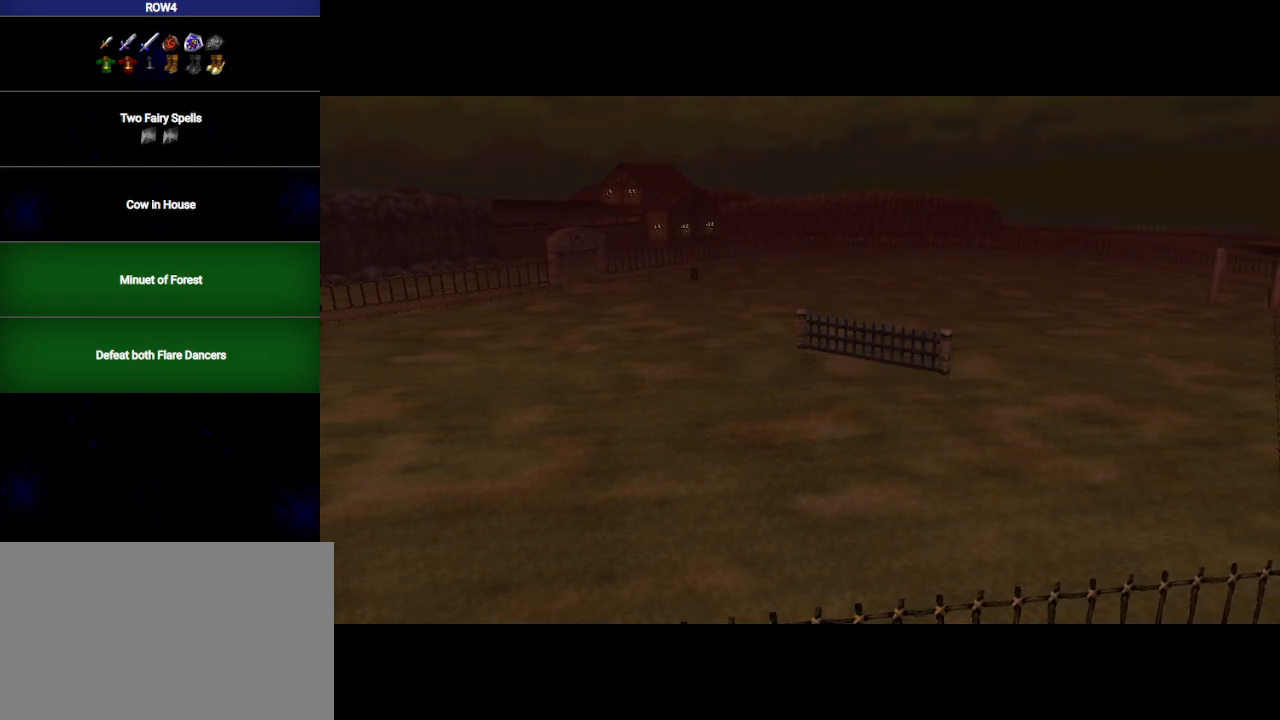
{"buttons": [], "left_stick": "up", "right_stick": "center", "events": []}
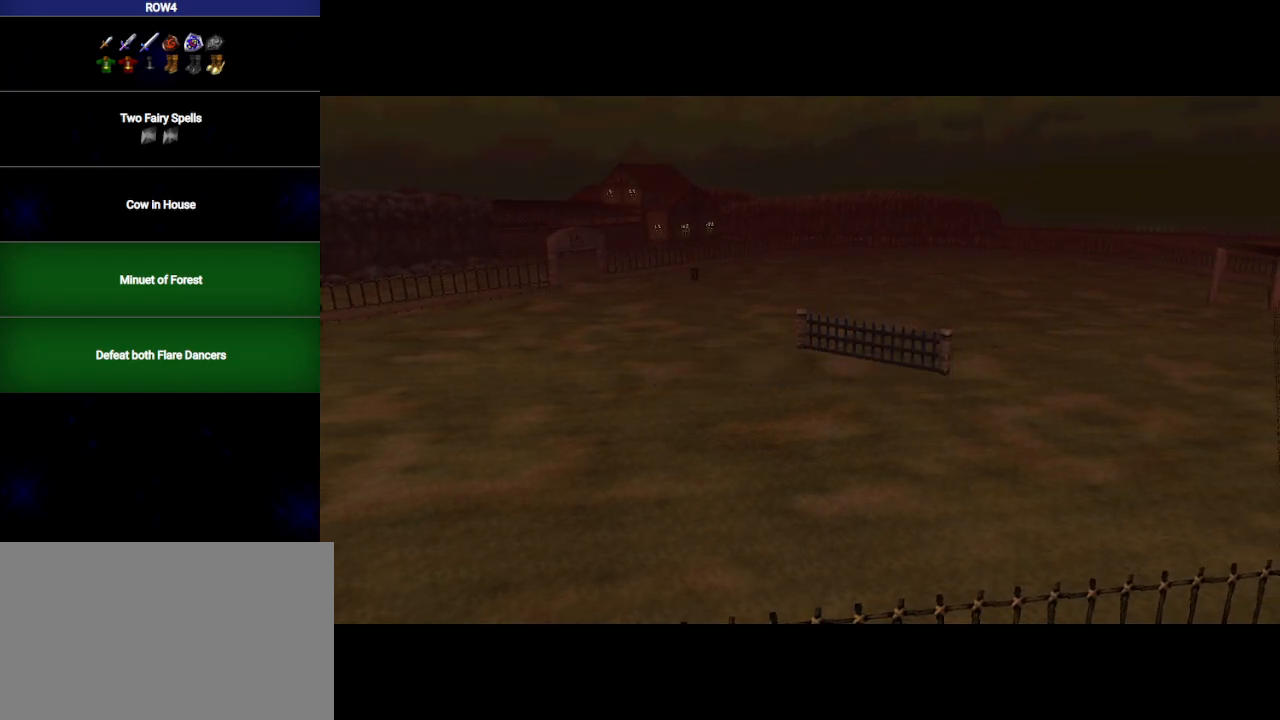
{"buttons": [], "left_stick": "up", "right_stick": "center", "events": []}